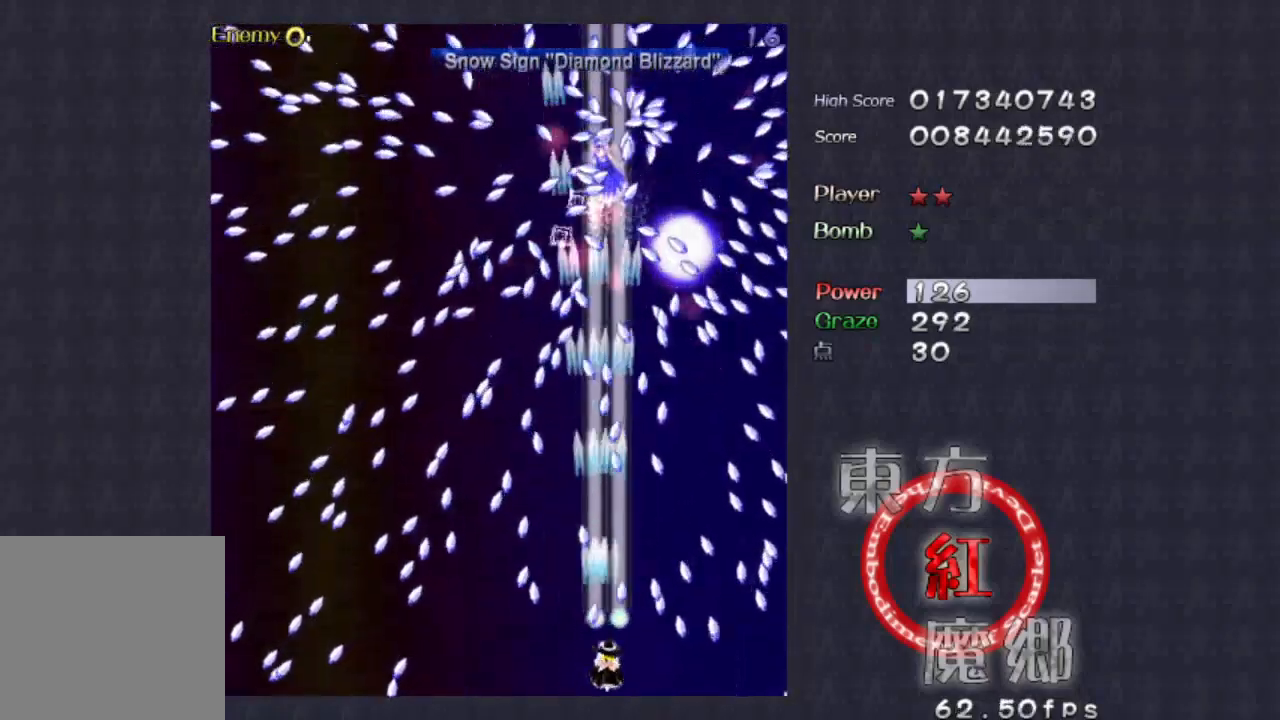
Gameplay with a controller (Xbox layout); each line is a JSON object with the inputs held at the frame after it (dt_ms = milliseconds from this image to that frame). "events" lists button and stick changes between this image and that frame as [ms after this image, input, new state], when the widget could be followed in between. Not read: L1 L3 R1 R3 right_stick.
{"dt_ms": 500, "buttons": [], "left_stick": "center", "events": [[67, "left_stick", "center"]]}
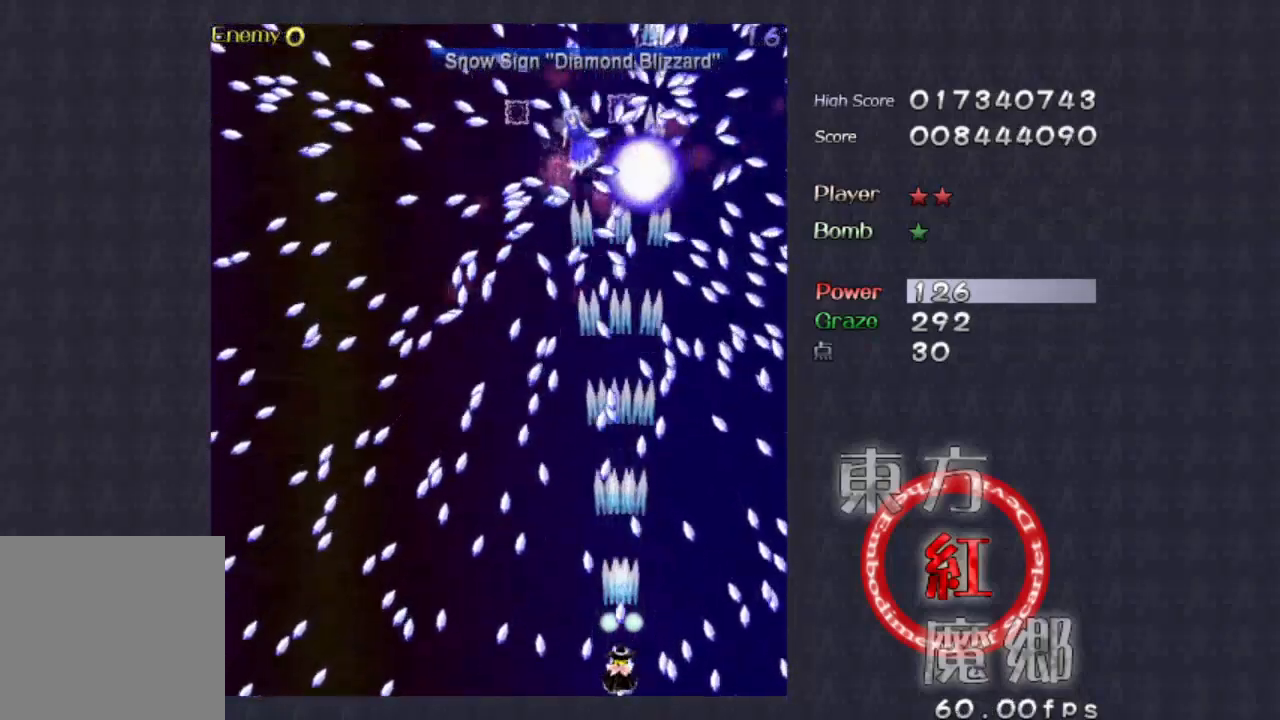
{"dt_ms": 500, "buttons": [], "left_stick": "center", "events": []}
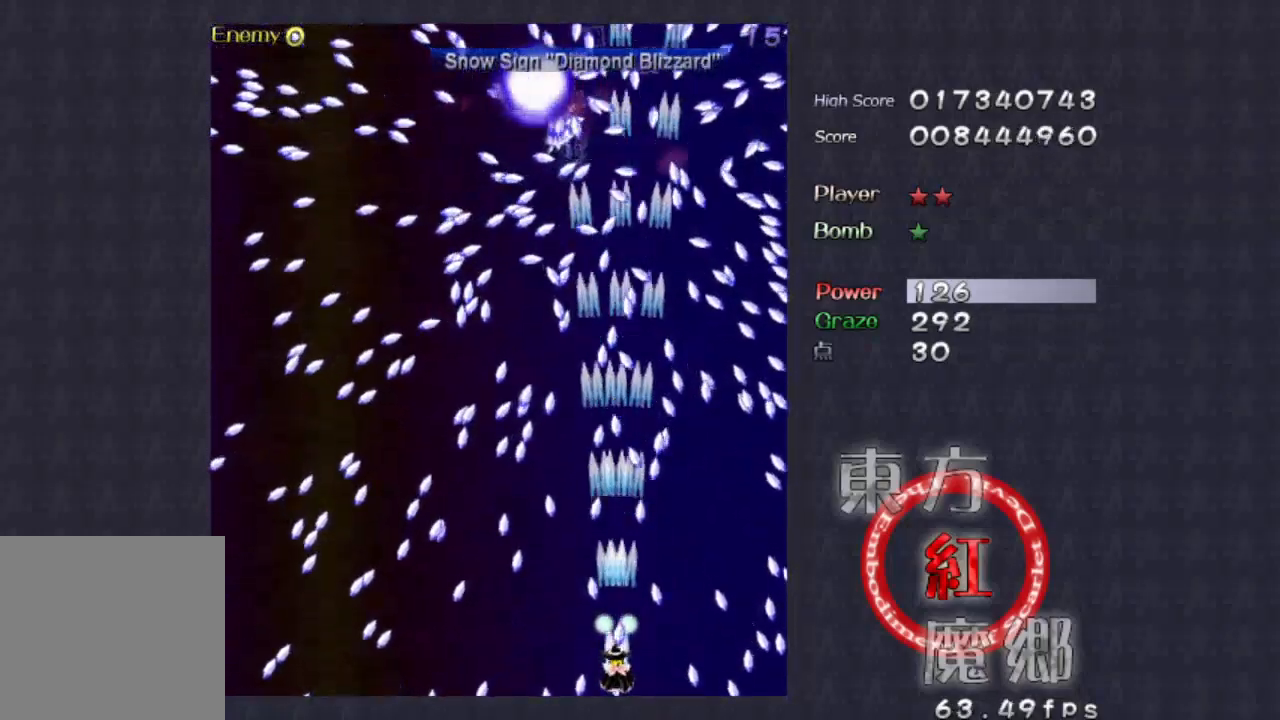
{"dt_ms": 500, "buttons": [], "left_stick": "left", "events": [[167, "left_stick", "left"]]}
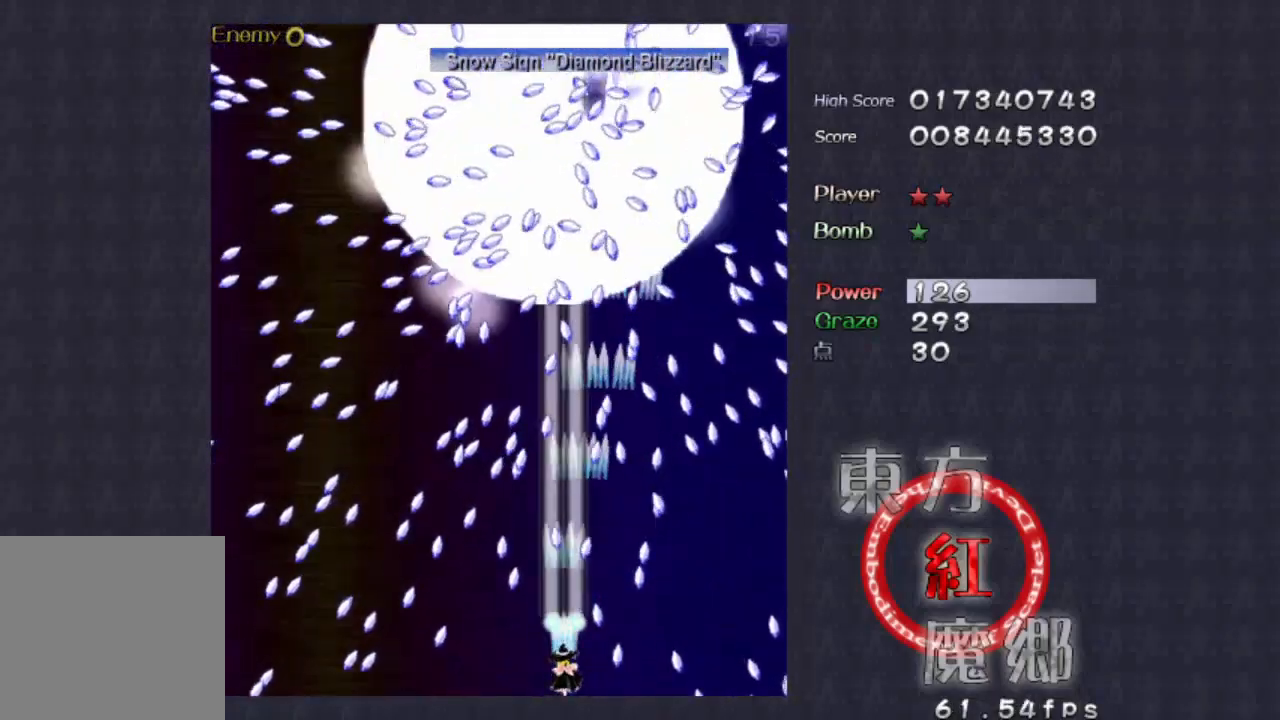
{"dt_ms": 500, "buttons": [], "left_stick": "center", "events": [[100, "left_stick", "center"]]}
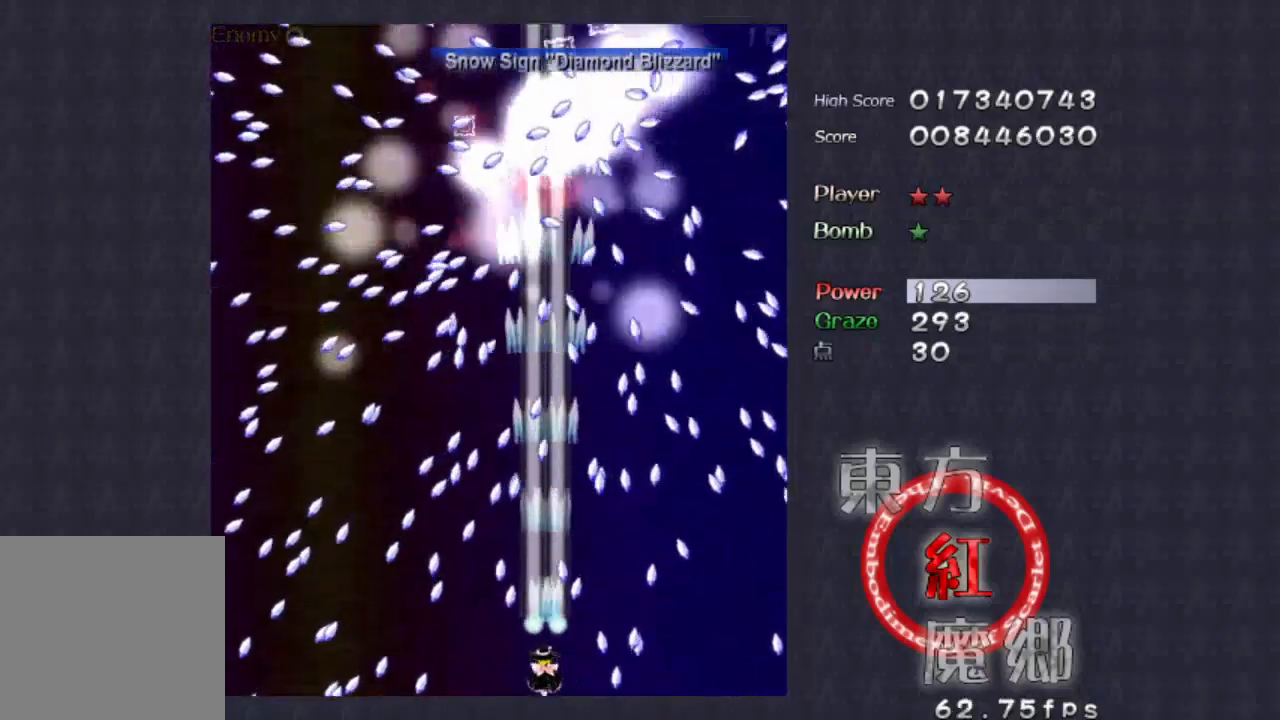
{"dt_ms": 500, "buttons": [], "left_stick": "center", "events": []}
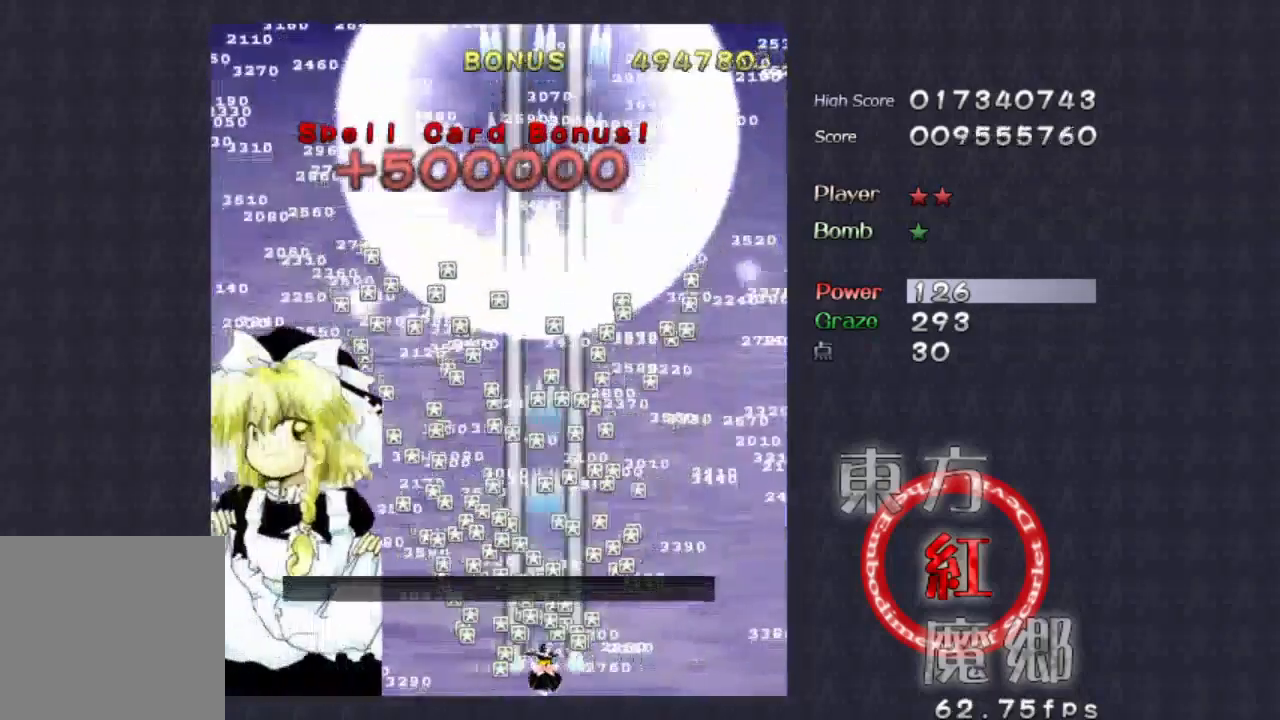
{"dt_ms": 1000, "buttons": ["A"], "left_stick": "up-left"}
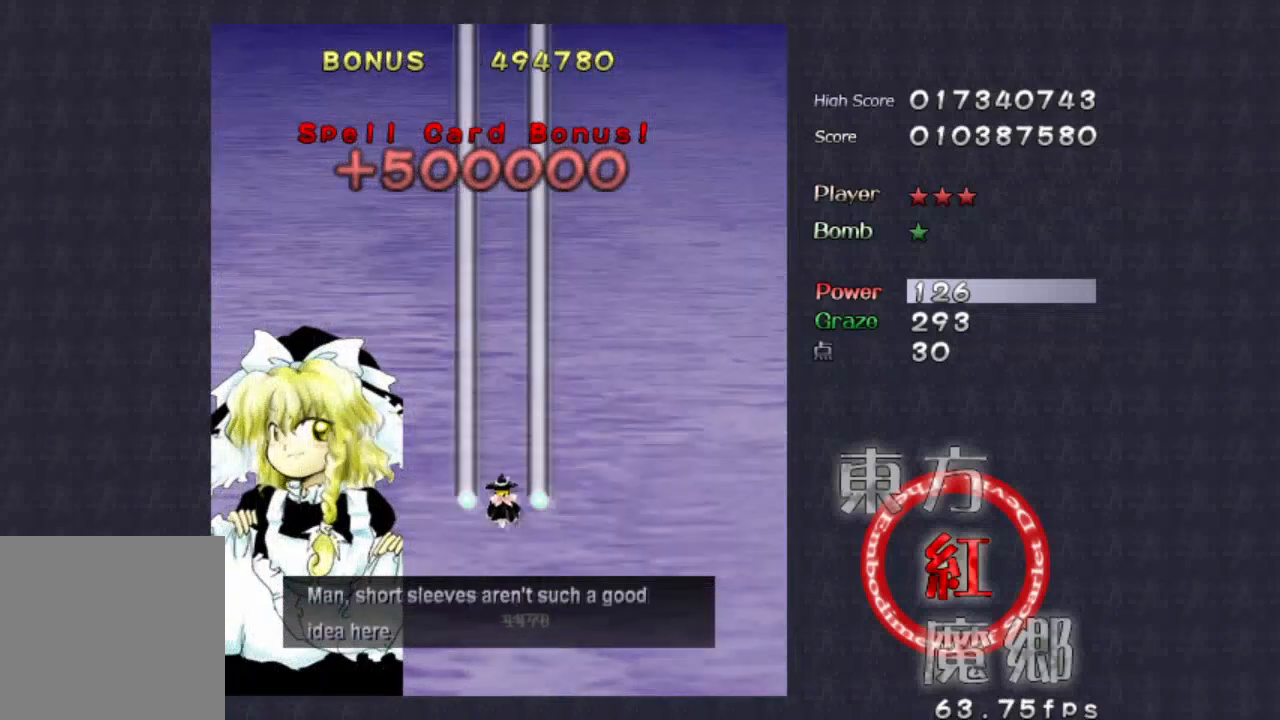
{"dt_ms": 500, "buttons": ["A"], "left_stick": "center", "events": [[67, "left_stick", "center"], [367, "left_stick", "down-right"], [433, "left_stick", "center"]]}
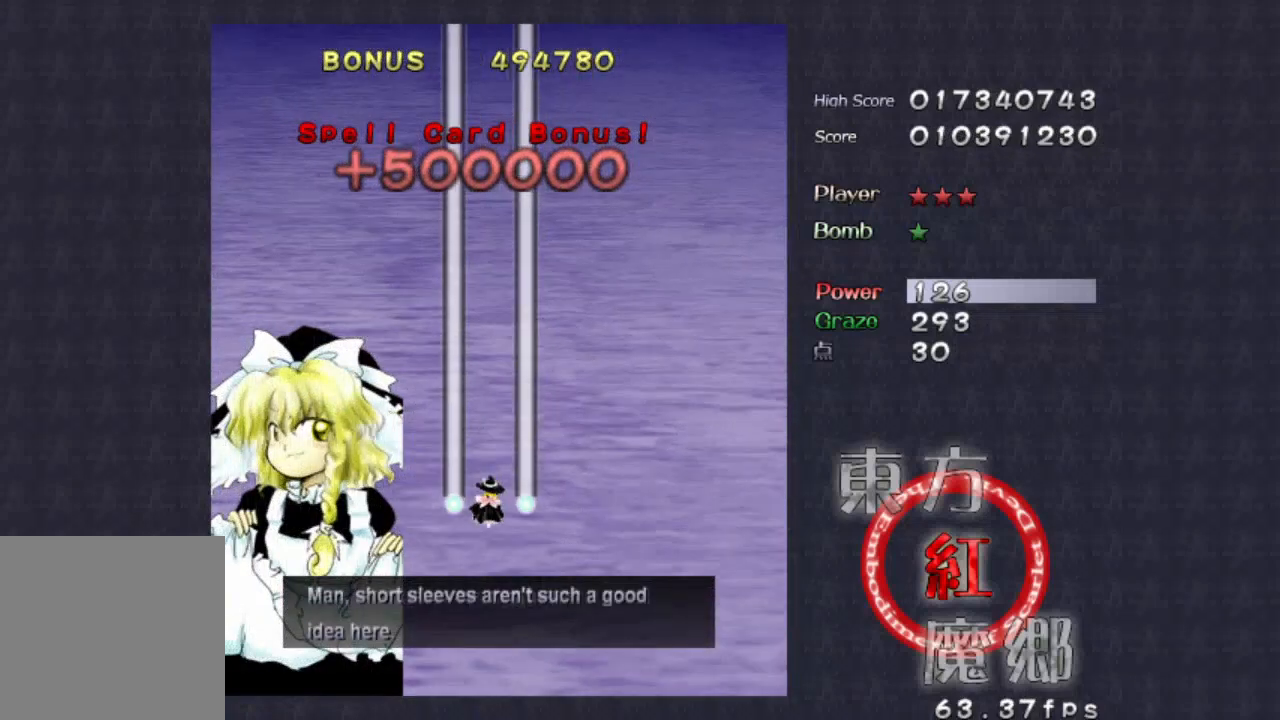
{"dt_ms": 500, "buttons": ["A"], "left_stick": "center", "events": [[200, "A", "up"], [300, "A", "down"], [333, "left_stick", "down"], [433, "left_stick", "center"]]}
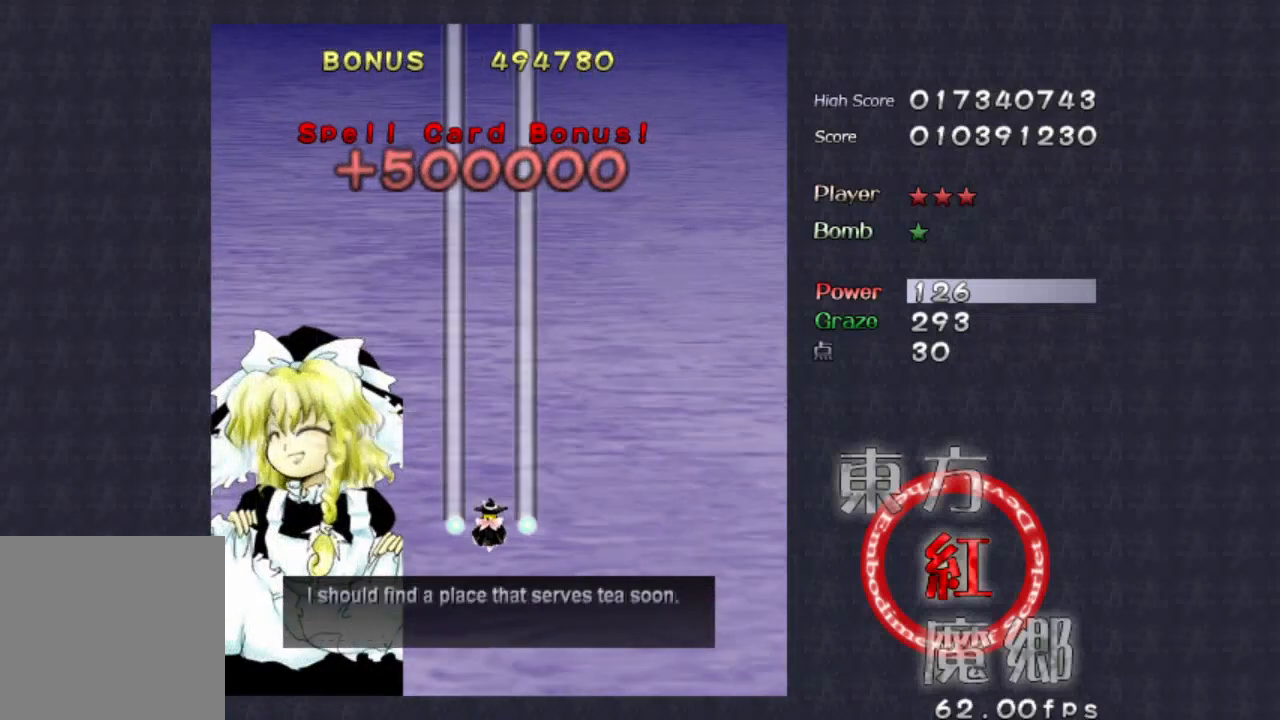
{"dt_ms": 500, "buttons": ["A"], "left_stick": "center", "events": []}
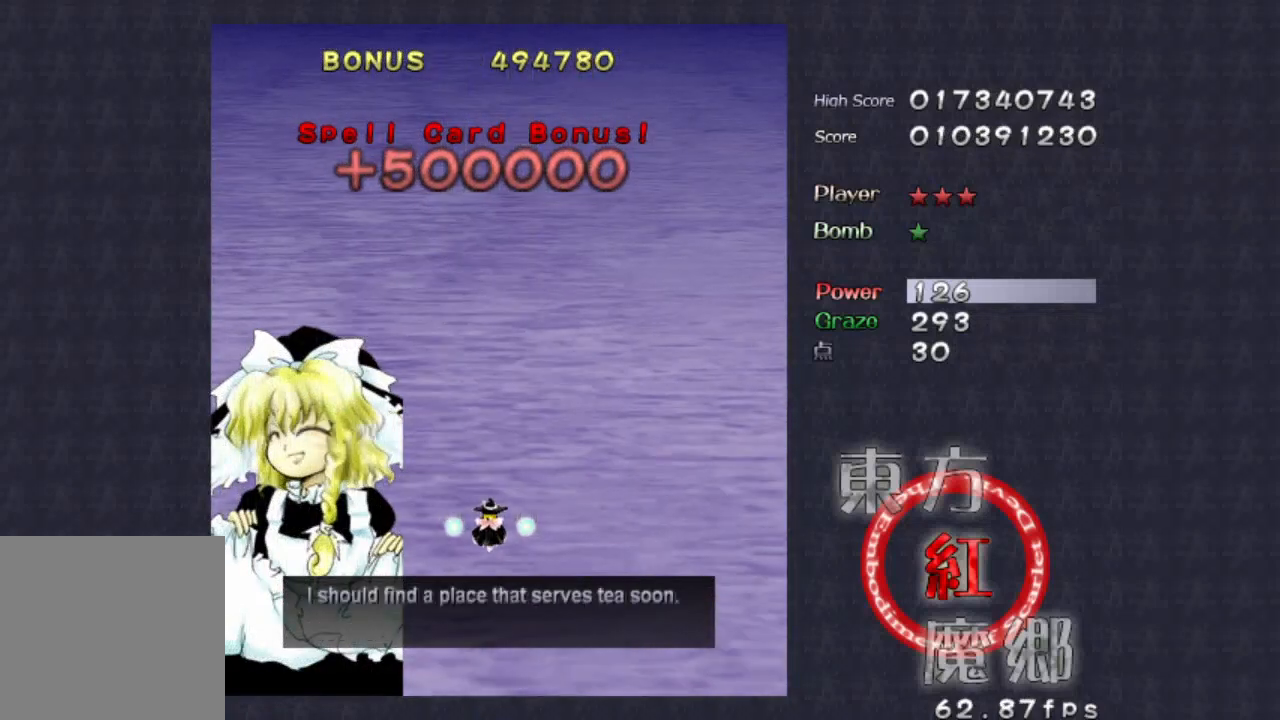
{"dt_ms": 500, "buttons": ["A"], "left_stick": "center", "events": []}
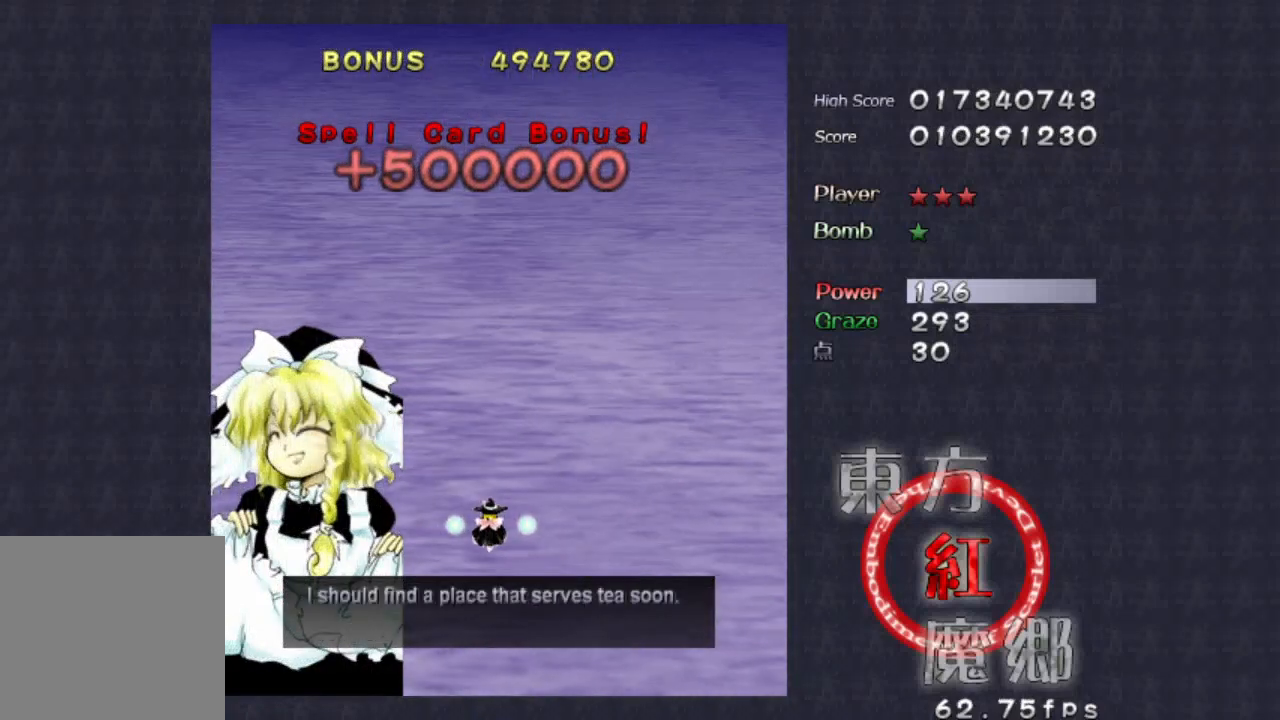
{"dt_ms": 500, "buttons": ["A"], "left_stick": "center", "events": []}
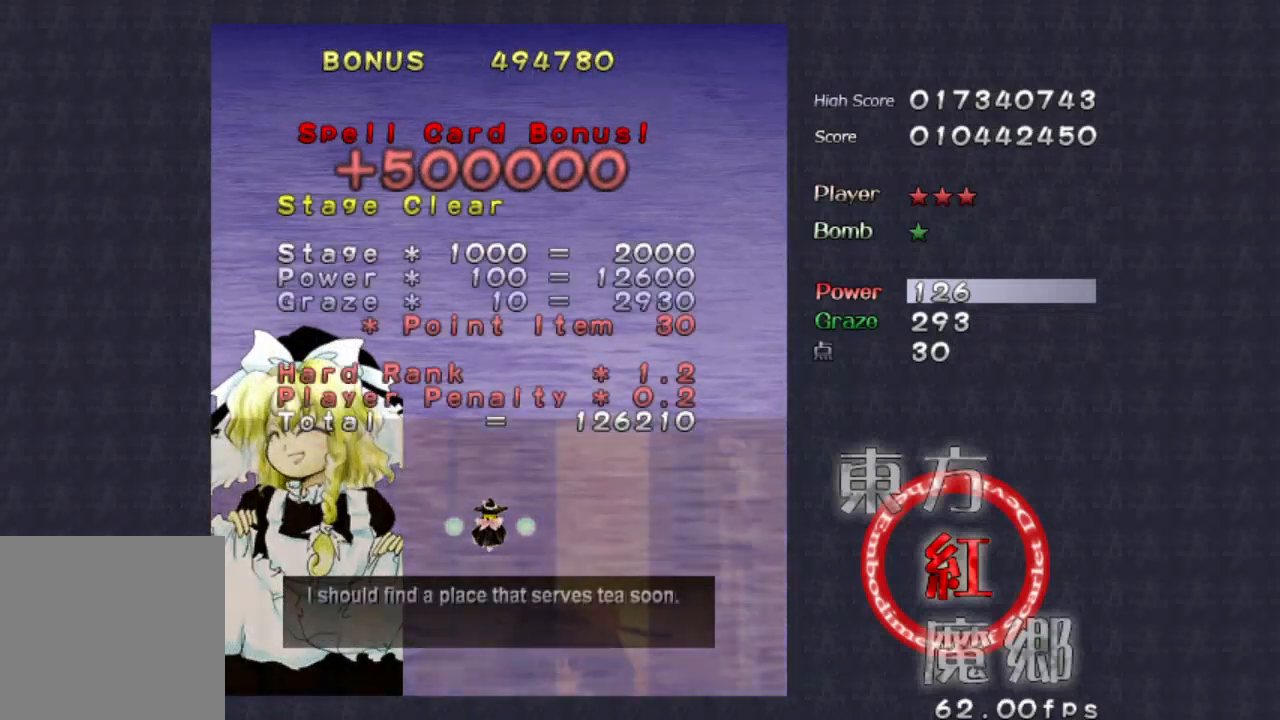
{"dt_ms": 500, "buttons": ["A"], "left_stick": "center", "events": []}
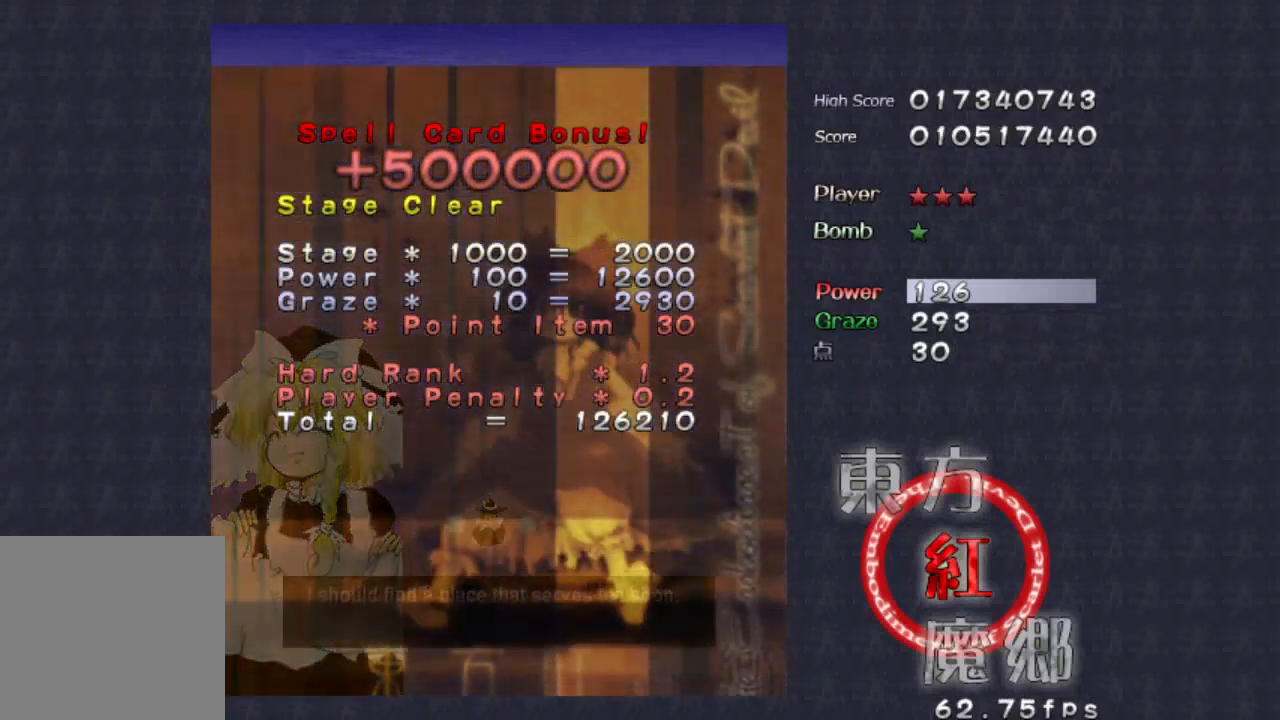
{"dt_ms": 500, "buttons": ["A"], "left_stick": "center", "events": []}
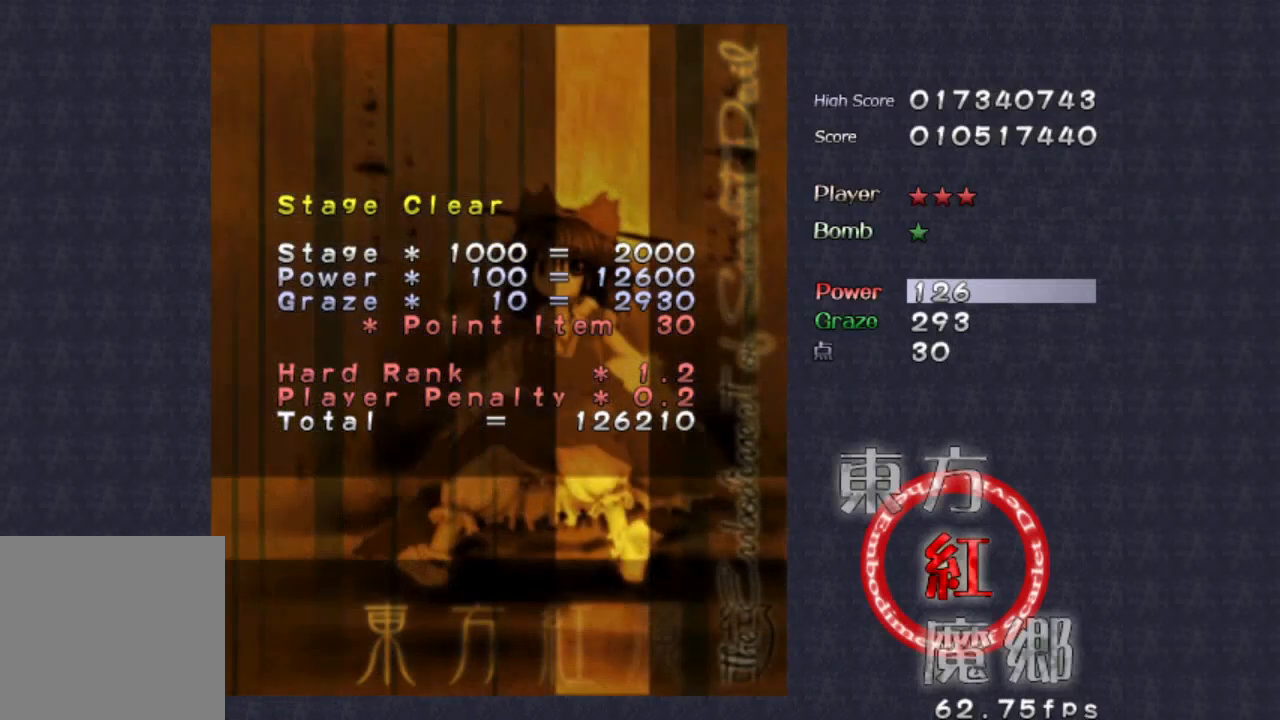
{"dt_ms": 500, "buttons": ["A"], "left_stick": "center", "events": []}
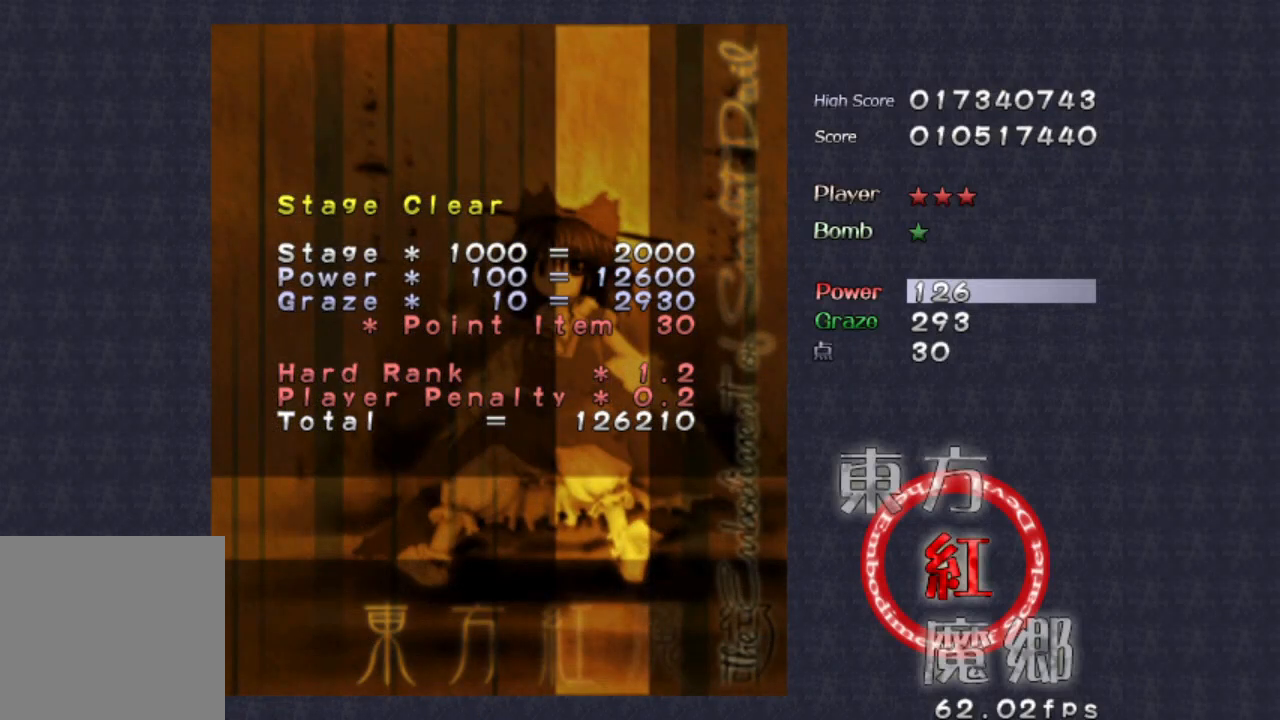
{"dt_ms": 500, "buttons": ["A"], "left_stick": "center", "events": []}
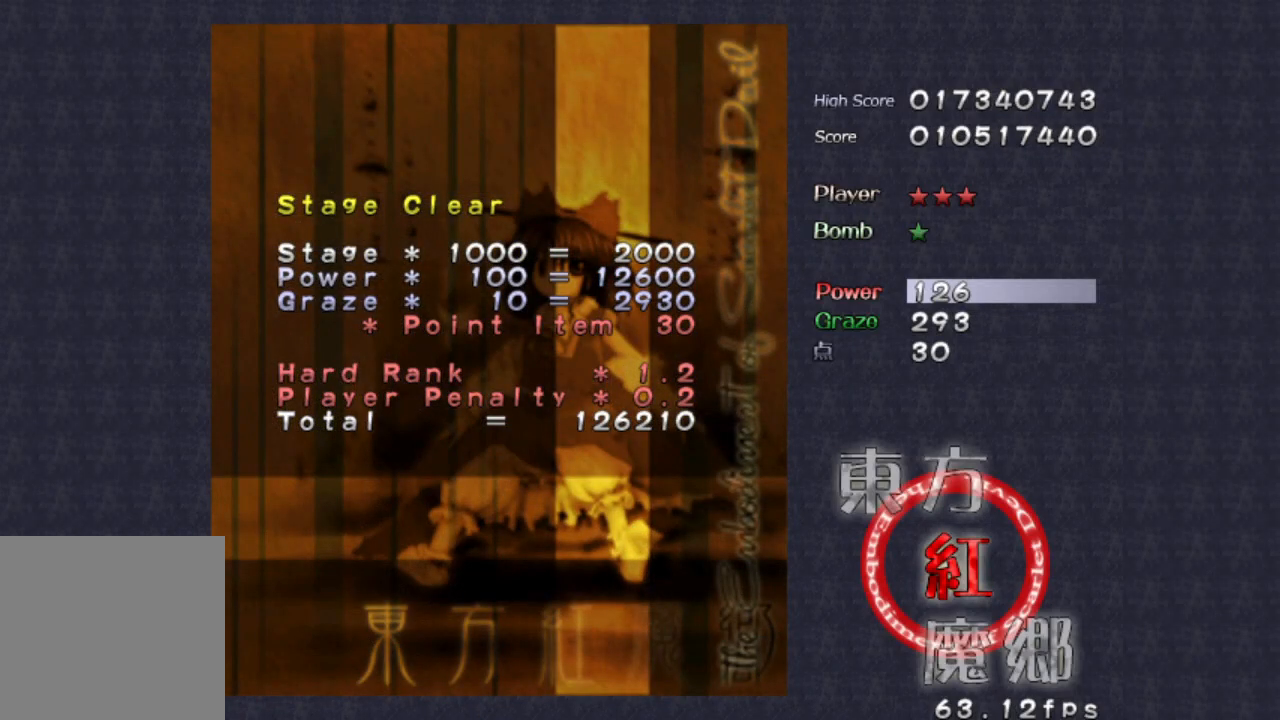
{"dt_ms": 500, "buttons": ["A"], "left_stick": "center", "events": []}
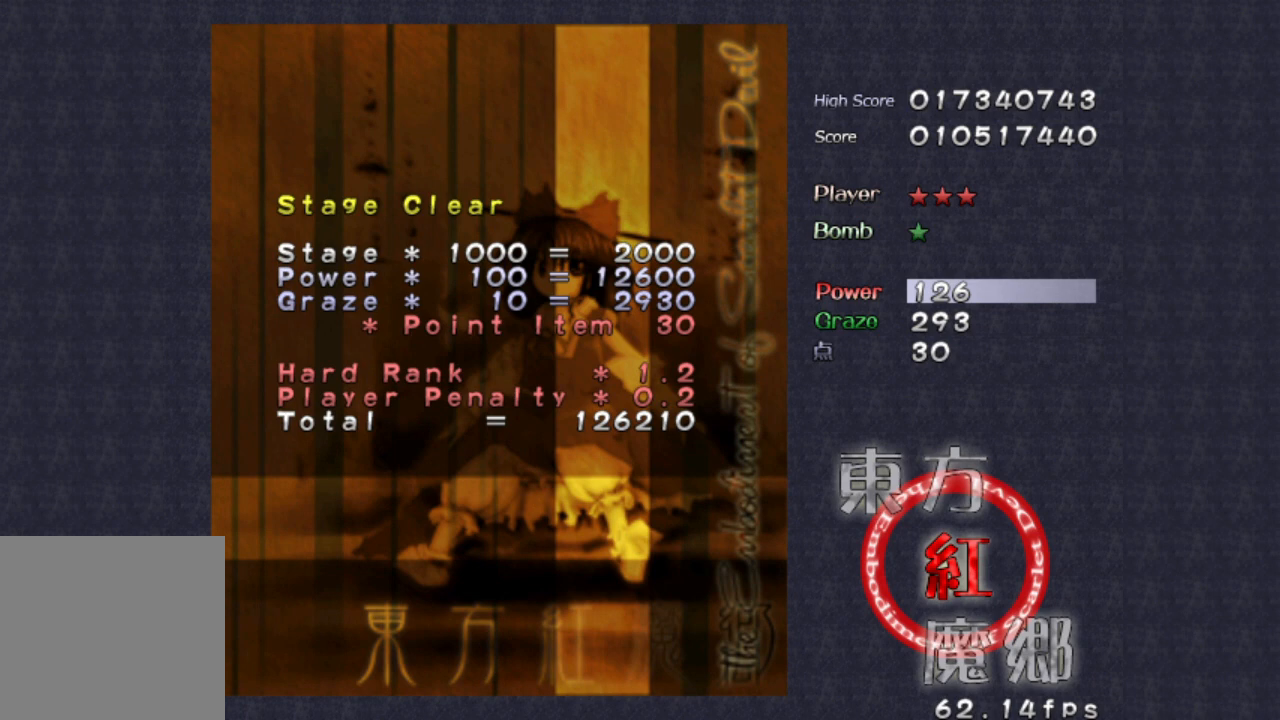
{"dt_ms": 500, "buttons": ["A"], "left_stick": "center", "events": []}
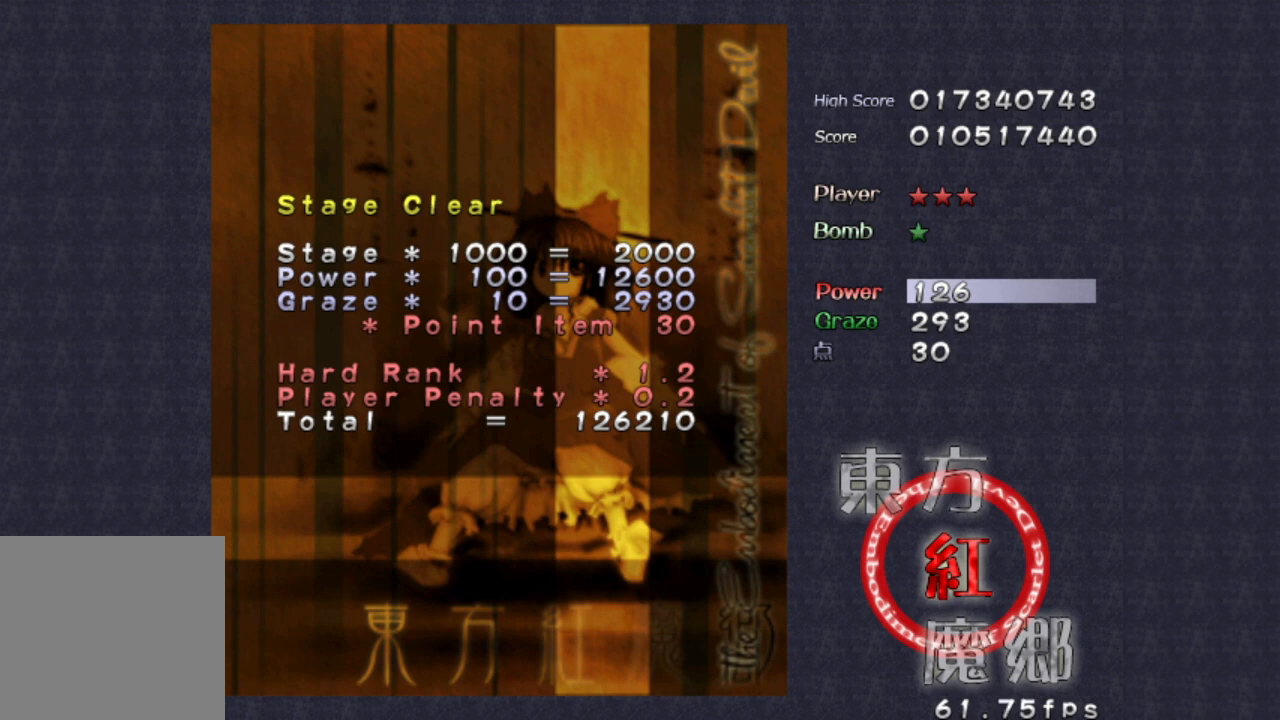
{"dt_ms": 500, "buttons": ["A"], "left_stick": "center", "events": []}
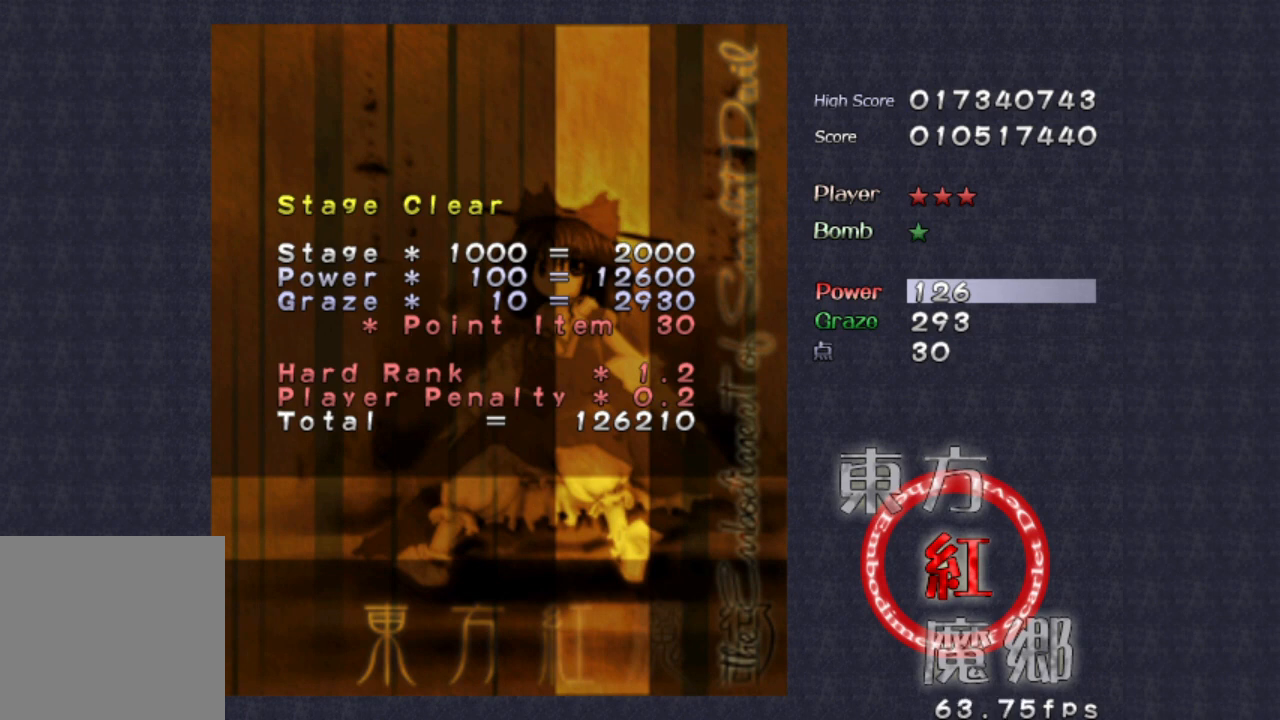
{"dt_ms": 500, "buttons": [], "left_stick": "center", "events": [[400, "A", "up"]]}
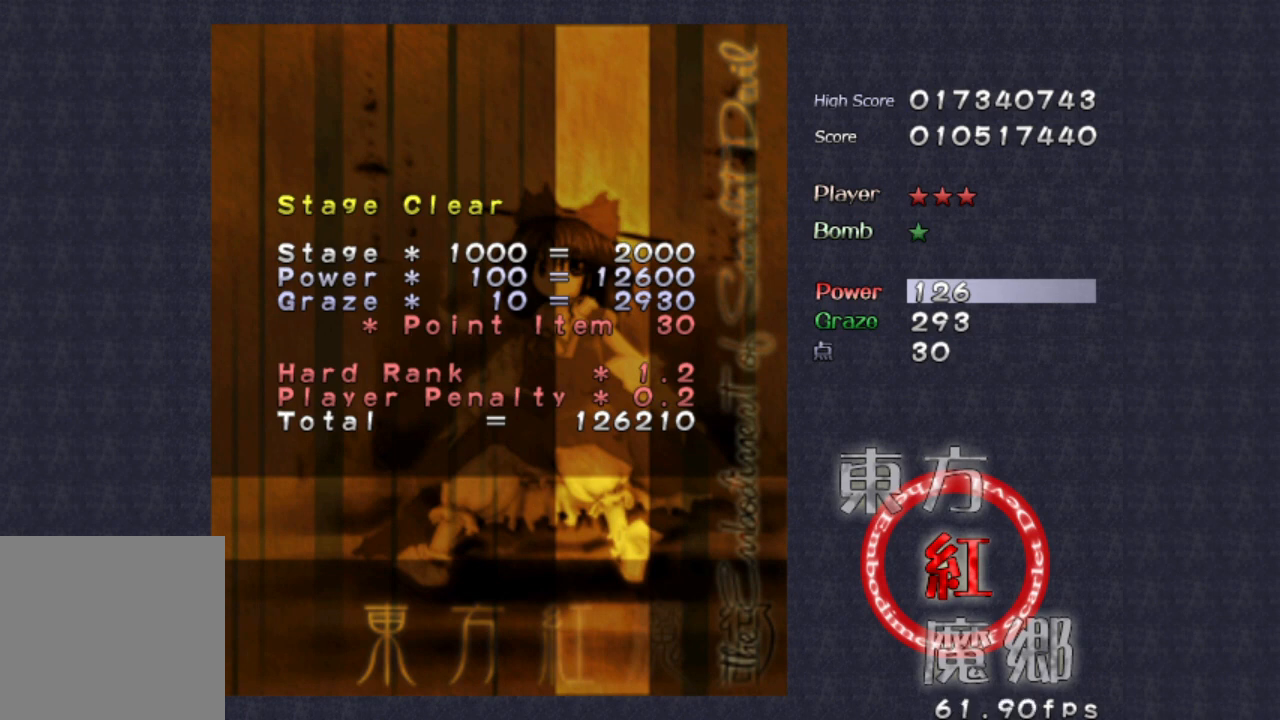
{"dt_ms": 500, "buttons": ["A"], "left_stick": "center", "events": [[133, "A", "down"]]}
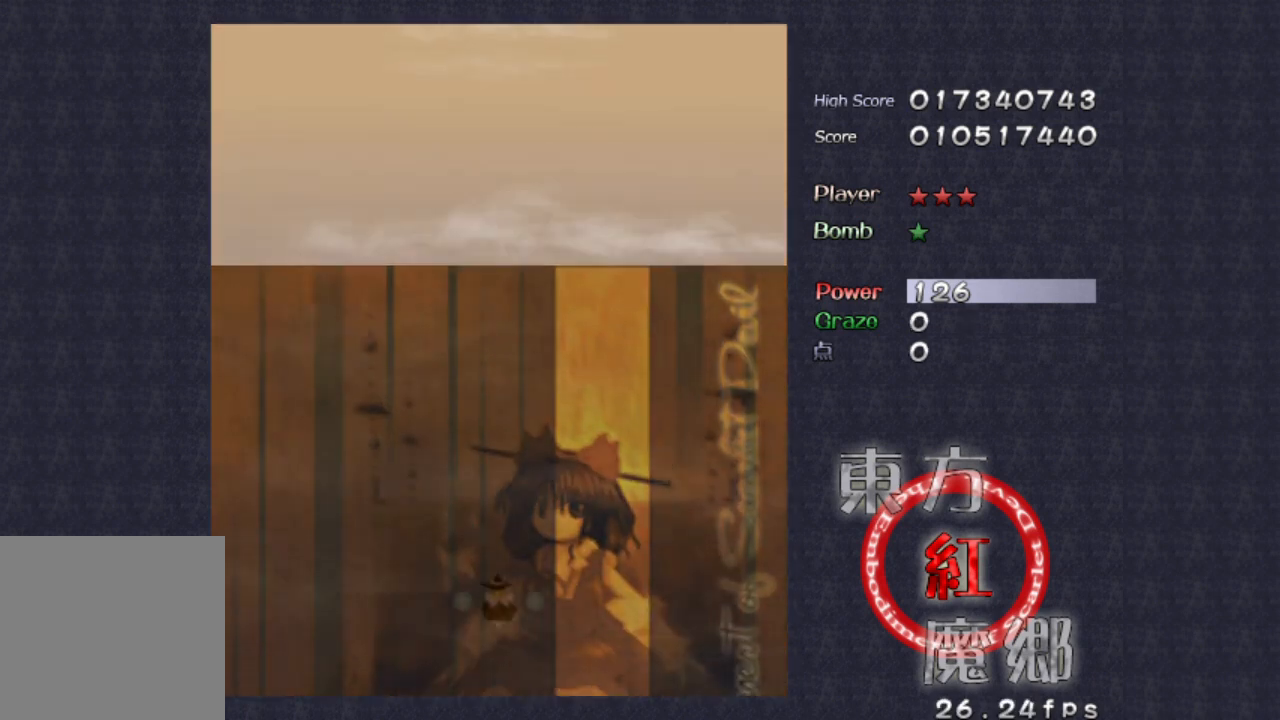
{"dt_ms": 500, "buttons": ["A"], "left_stick": "center", "events": []}
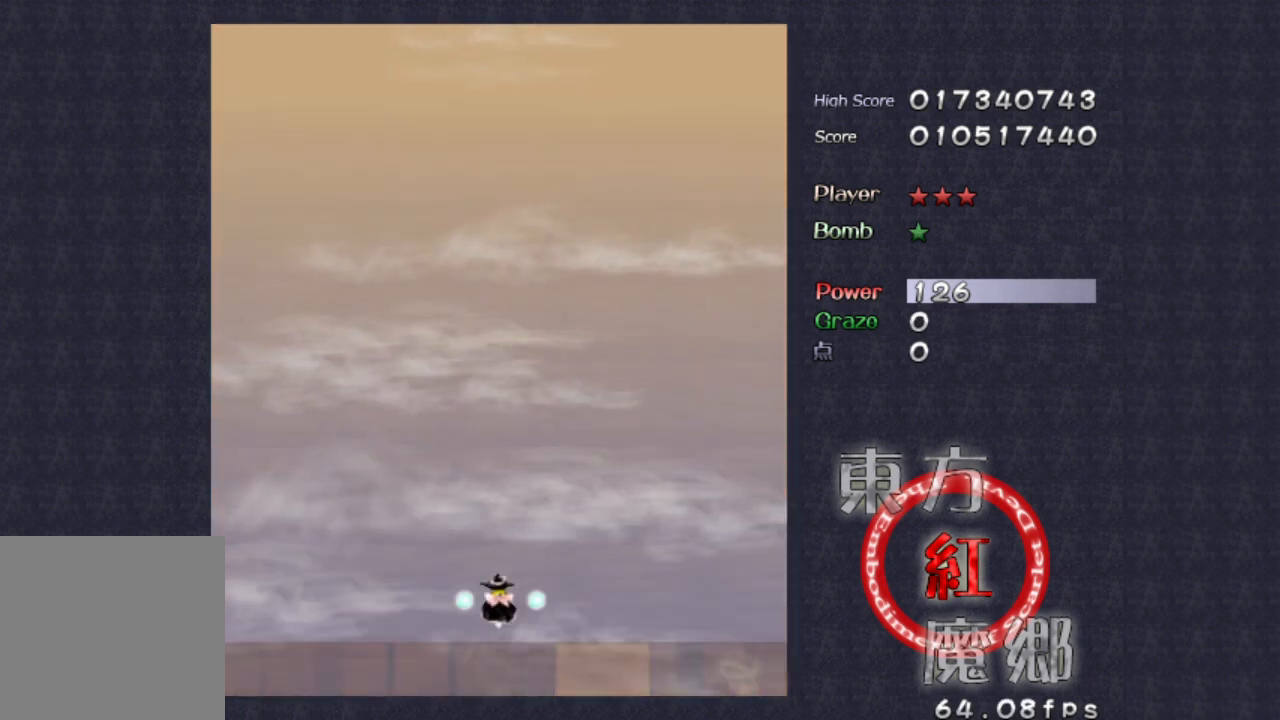
{"dt_ms": 500, "buttons": [], "left_stick": "center", "events": [[133, "A", "up"]]}